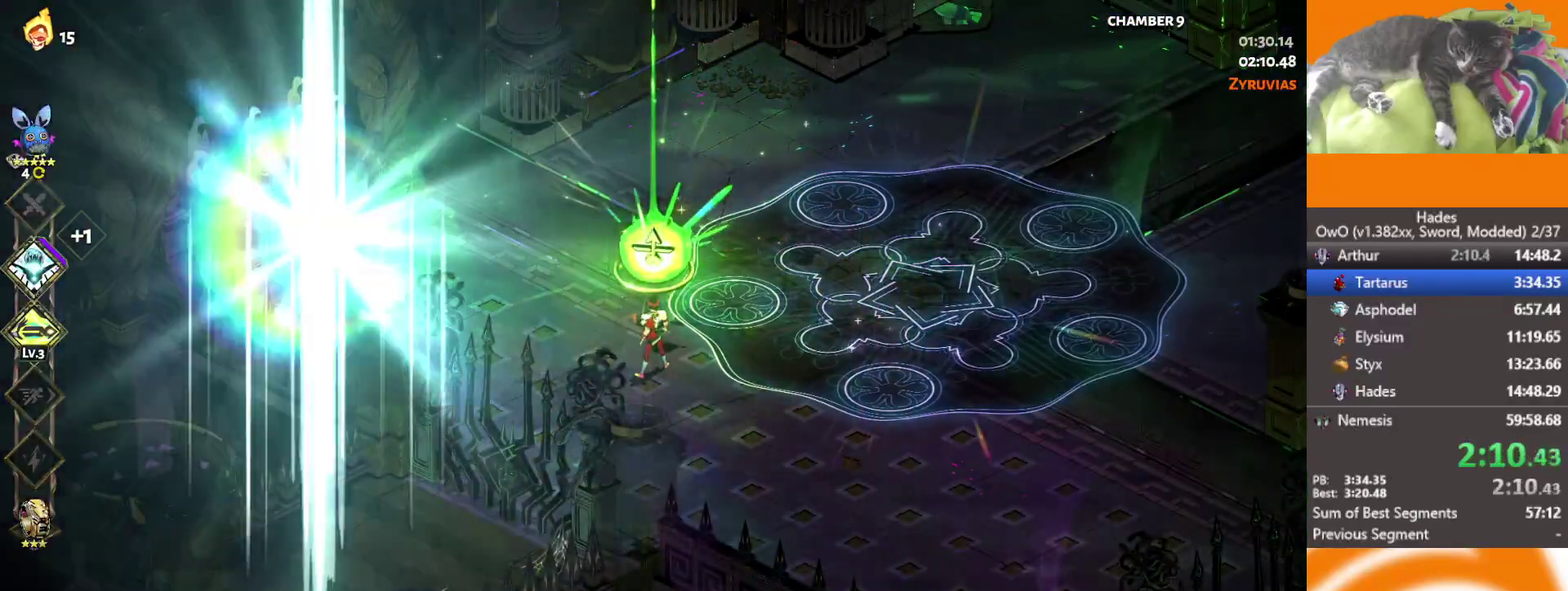
Gameplay with a controller (Xbox layout); each line is a JSON object with the inputs held at the frame after it. "events" lists button and stick changes between this image and that frame as [ms after this image, input, new state], when the widget could be followed in between.
{"buttons": ["B"], "left_stick": "center", "right_stick": "center"}
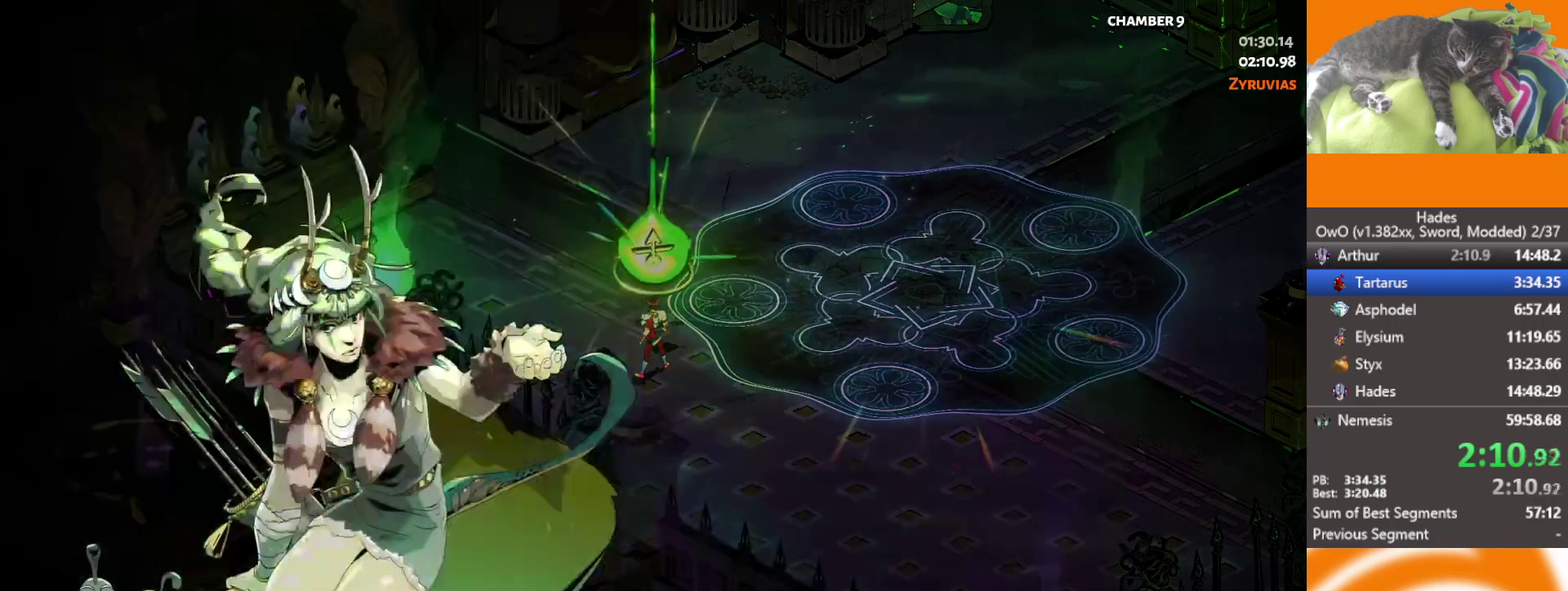
{"buttons": [], "left_stick": "center", "right_stick": "center", "events": [[33, "B", "up"]]}
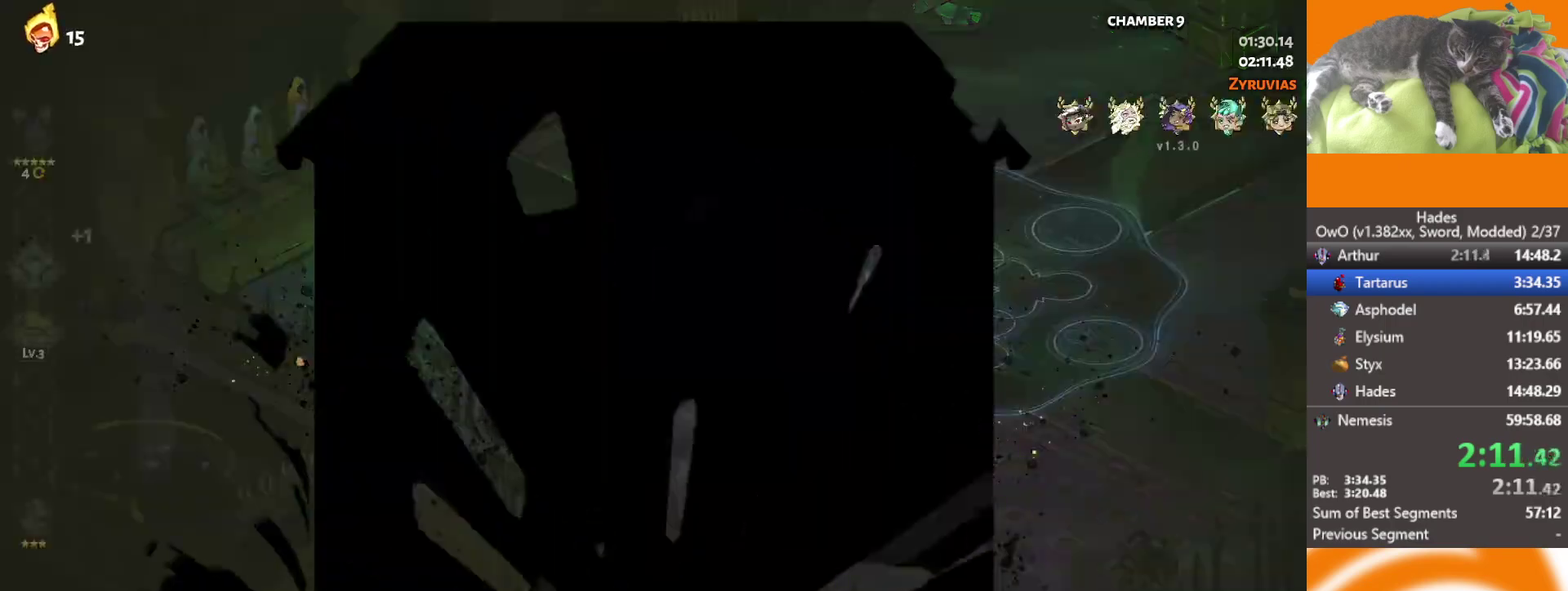
{"buttons": [], "left_stick": "center", "right_stick": "center", "events": []}
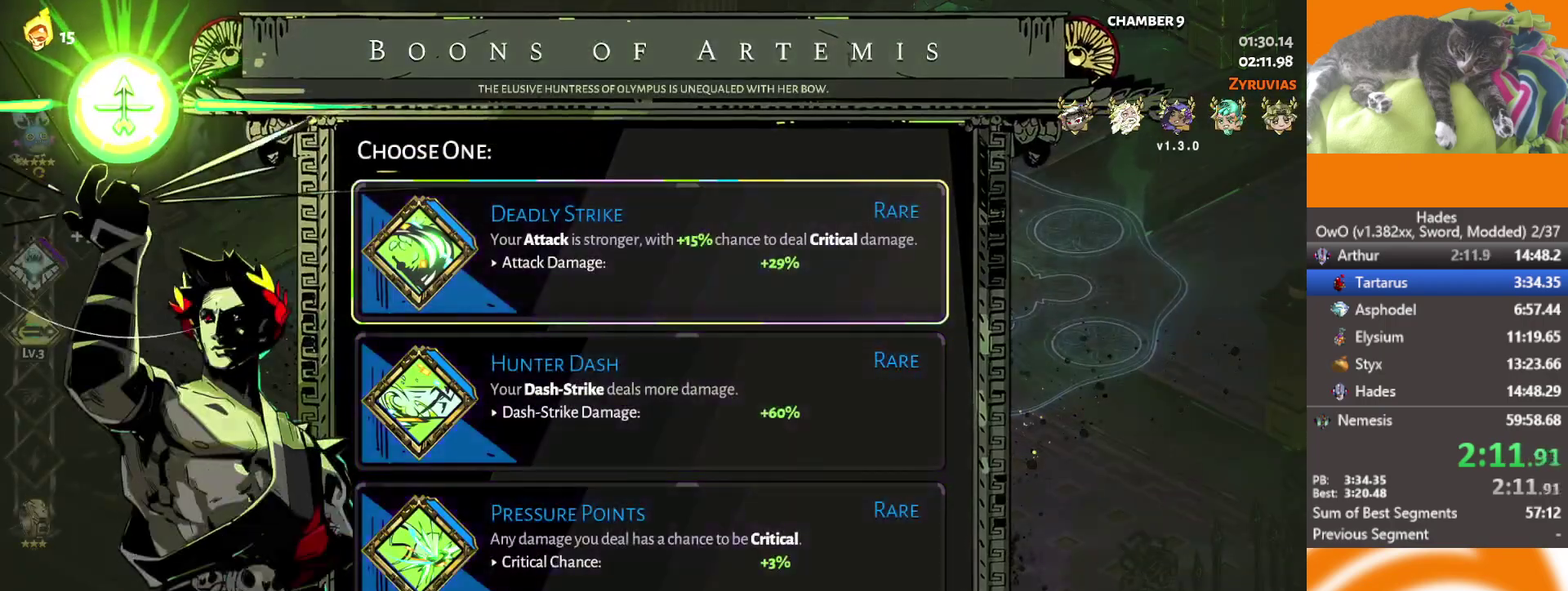
{"buttons": [], "left_stick": "center", "right_stick": "center", "events": []}
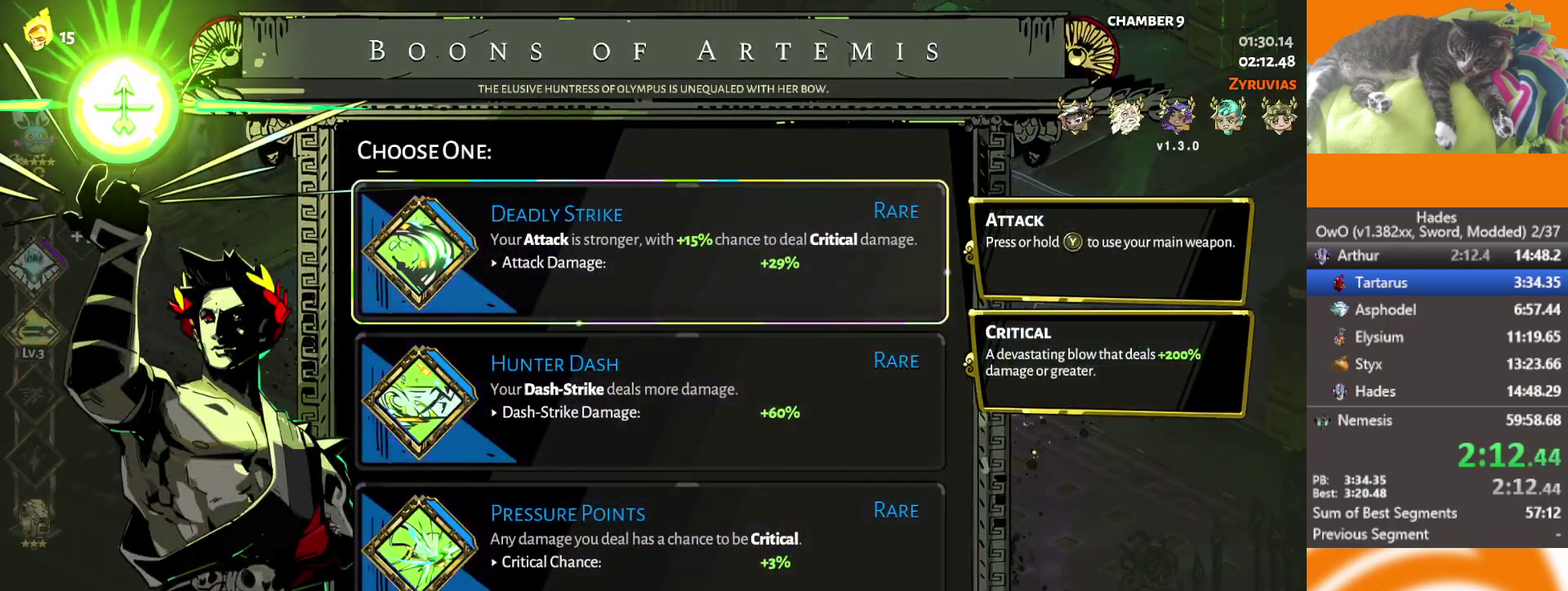
{"buttons": [], "left_stick": "up-right", "right_stick": "center", "events": [[33, "B", "down"], [117, "B", "up"], [133, "left_stick", "right"], [250, "left_stick", "up-right"]]}
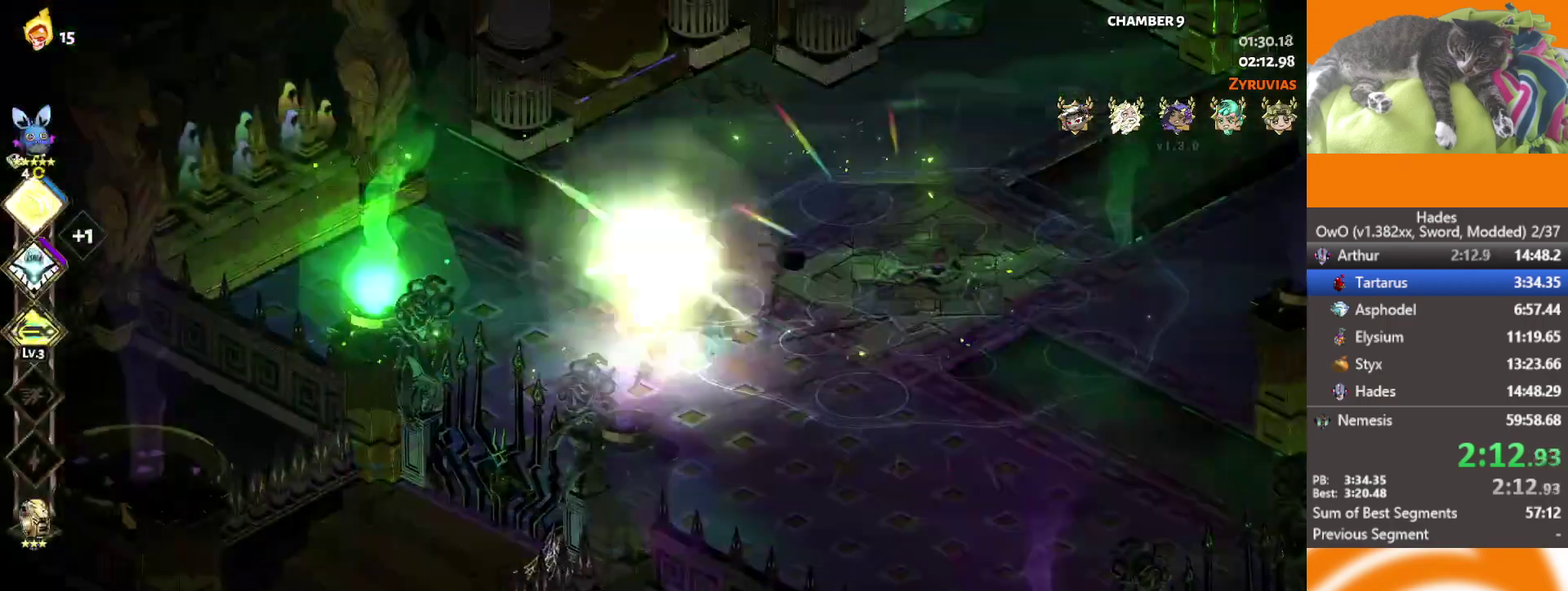
{"buttons": [], "left_stick": "up-right", "right_stick": "center", "events": [[83, "A", "down"], [183, "A", "up"], [317, "A", "down"], [433, "A", "up"]]}
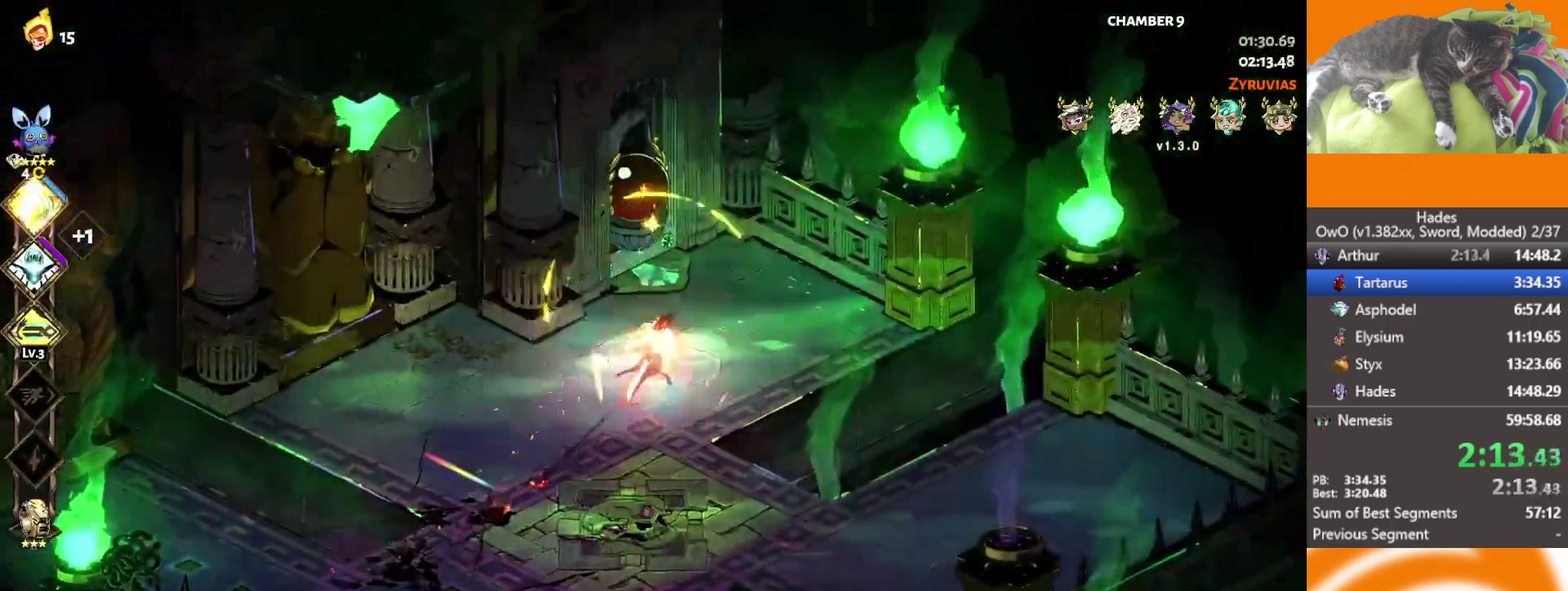
{"buttons": [], "left_stick": "center", "right_stick": "center", "events": [[67, "left_stick", "up"], [217, "left_stick", "center"]]}
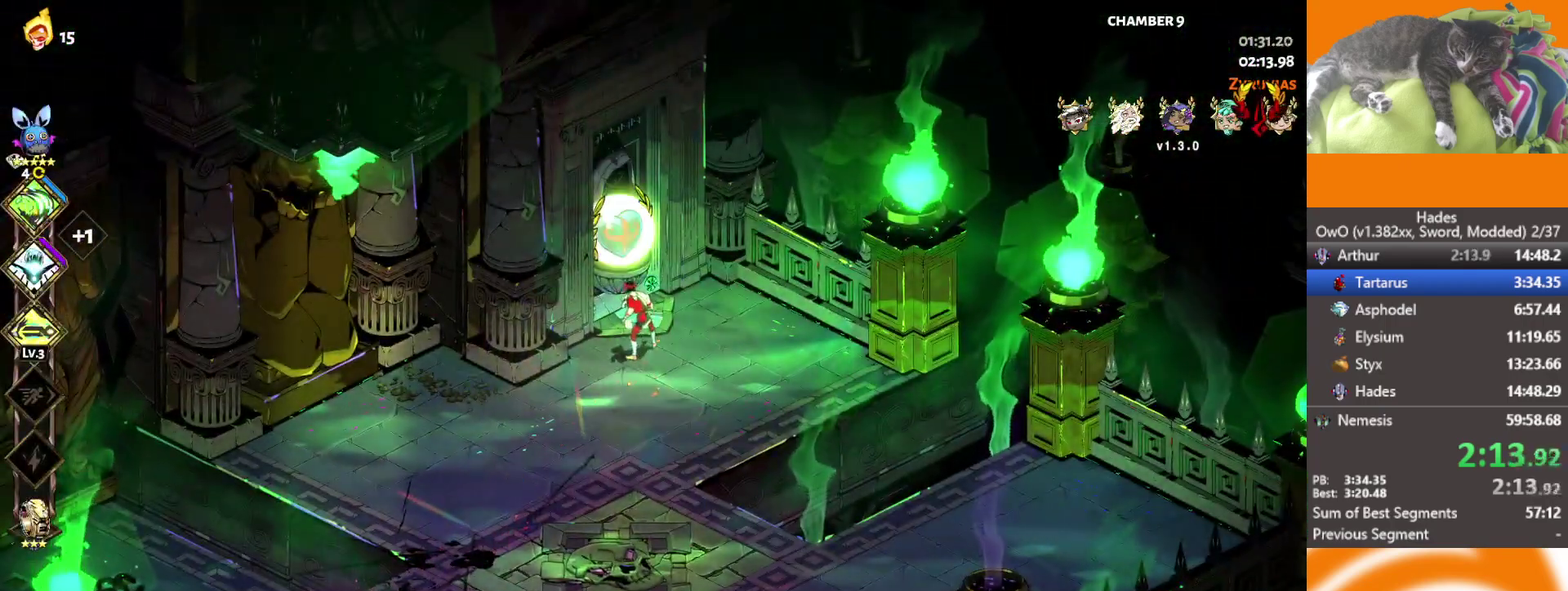
{"buttons": [], "left_stick": "center", "right_stick": "center", "events": [[67, "Y", "down"], [117, "Y", "up"]]}
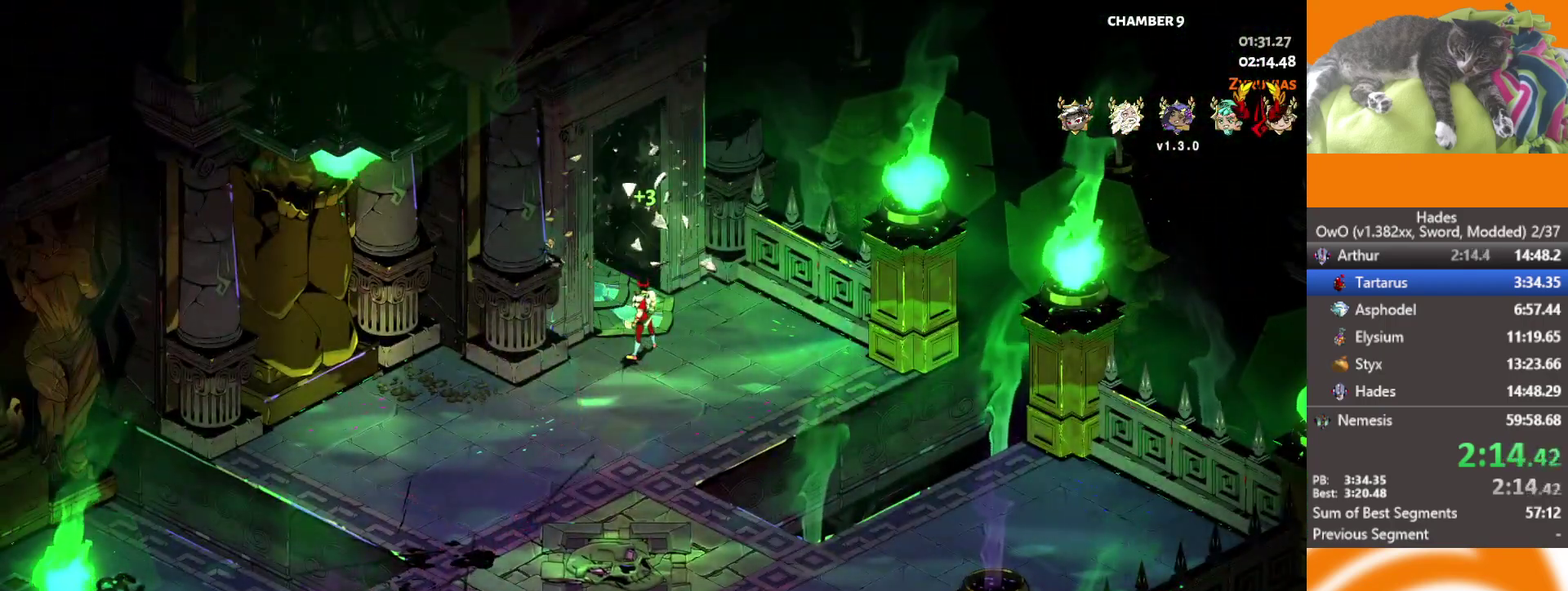
{"buttons": [], "left_stick": "up", "right_stick": "center", "events": [[33, "left_stick", "up-left"], [400, "left_stick", "up"]]}
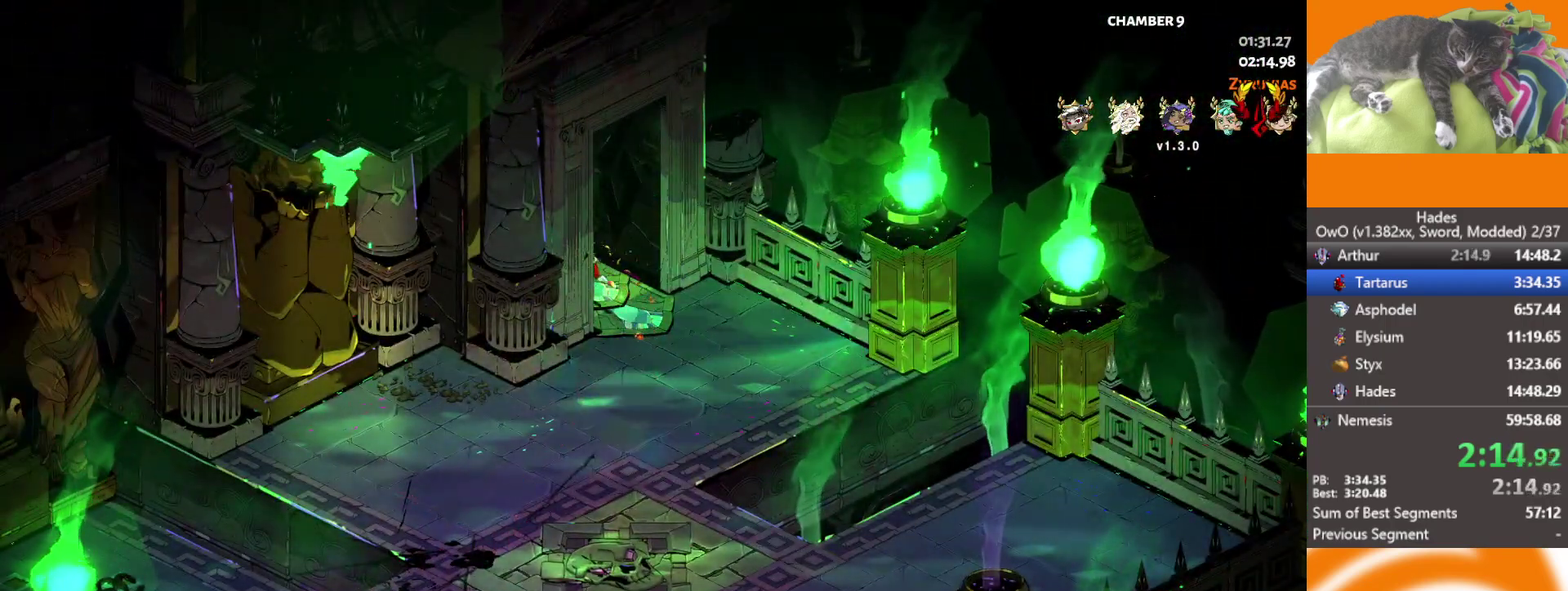
{"buttons": [], "left_stick": "up-left", "right_stick": "center", "events": [[500, "left_stick", "up-left"]]}
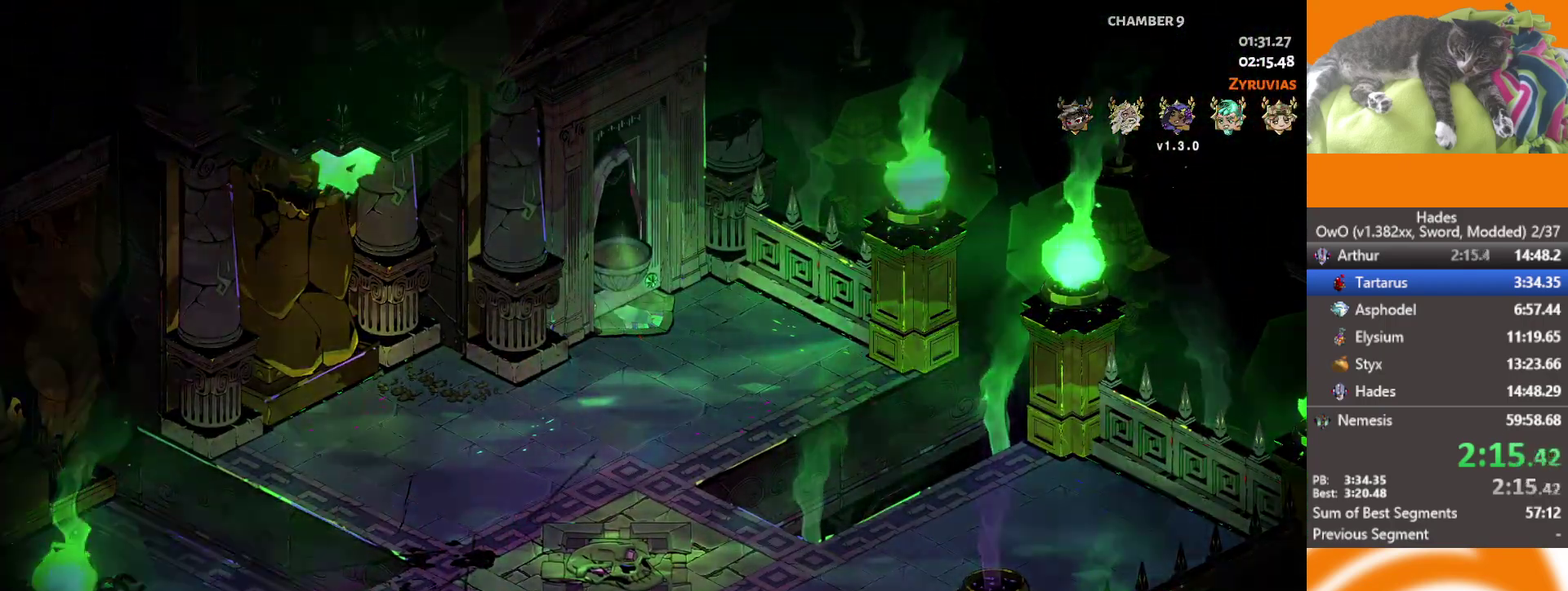
{"buttons": [], "left_stick": "up-left", "right_stick": "center", "events": []}
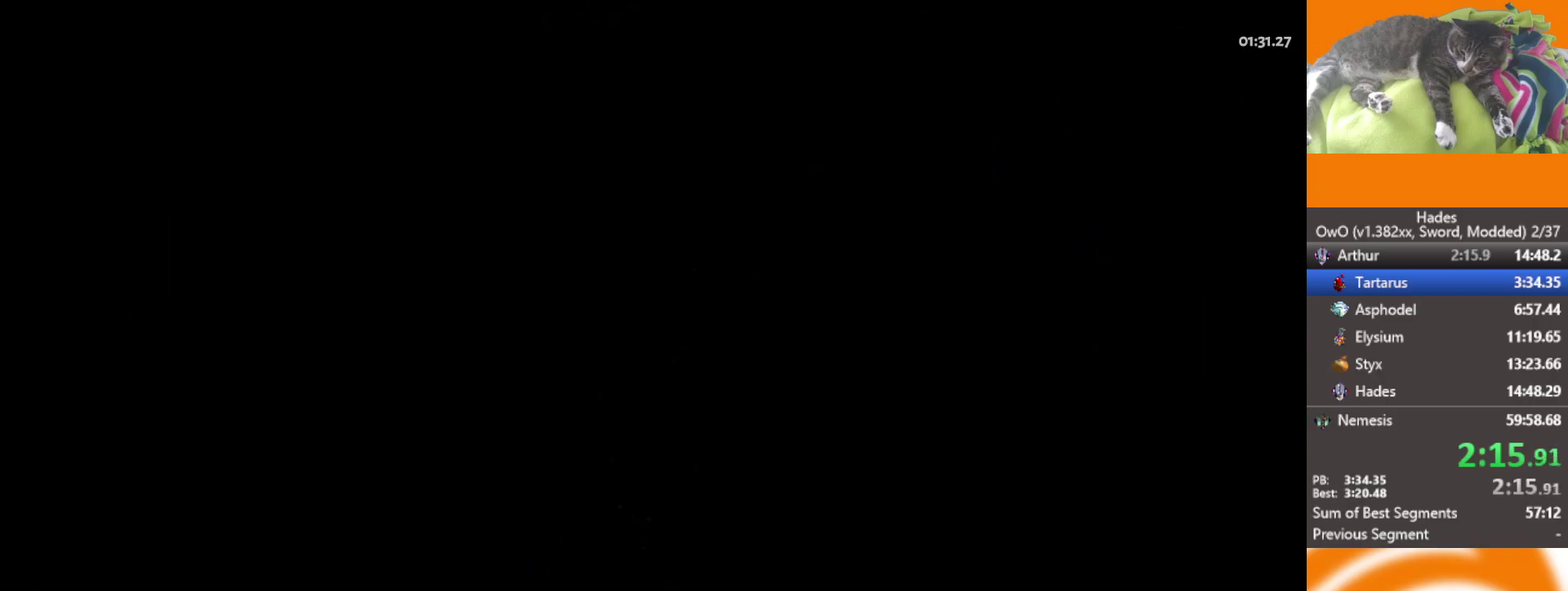
{"buttons": [], "left_stick": "up-left", "right_stick": "center", "events": [[350, "A", "down"], [467, "A", "up"]]}
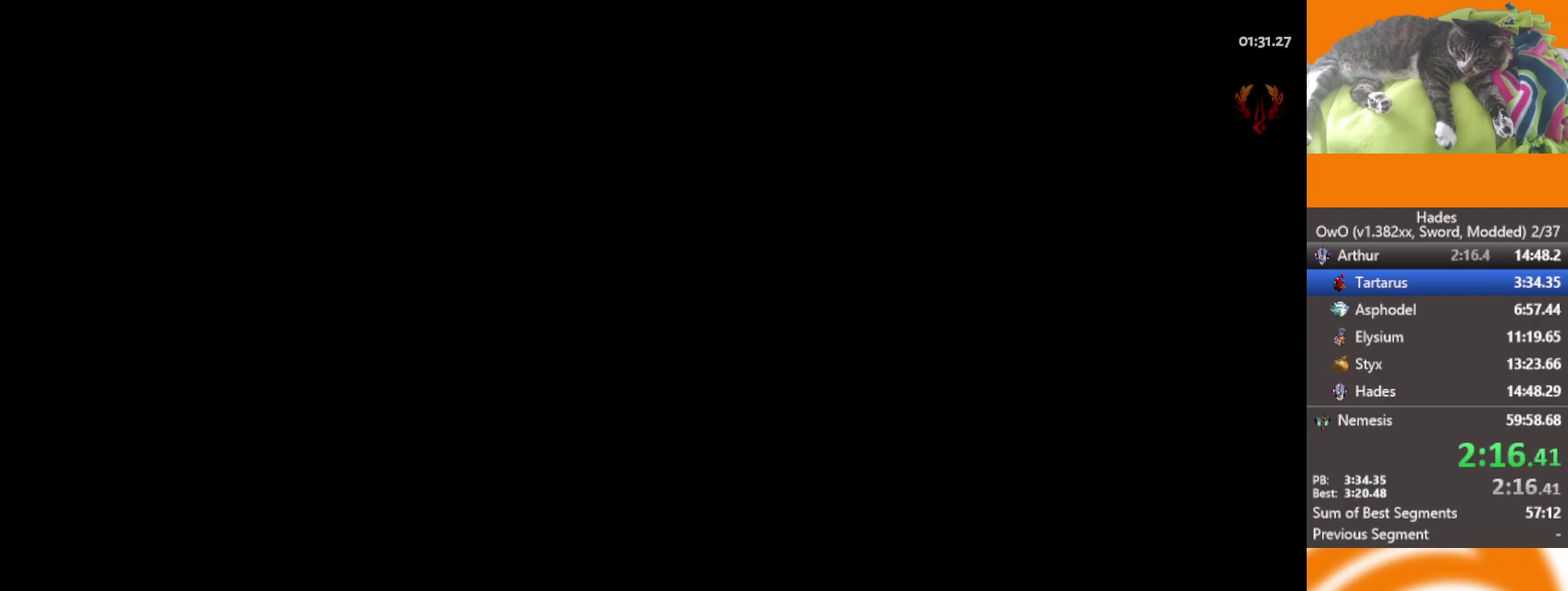
{"buttons": [], "left_stick": "up-left", "right_stick": "center", "events": [[17, "A", "down"], [133, "A", "up"], [183, "A", "down"], [300, "A", "up"], [367, "A", "down"], [500, "A", "up"]]}
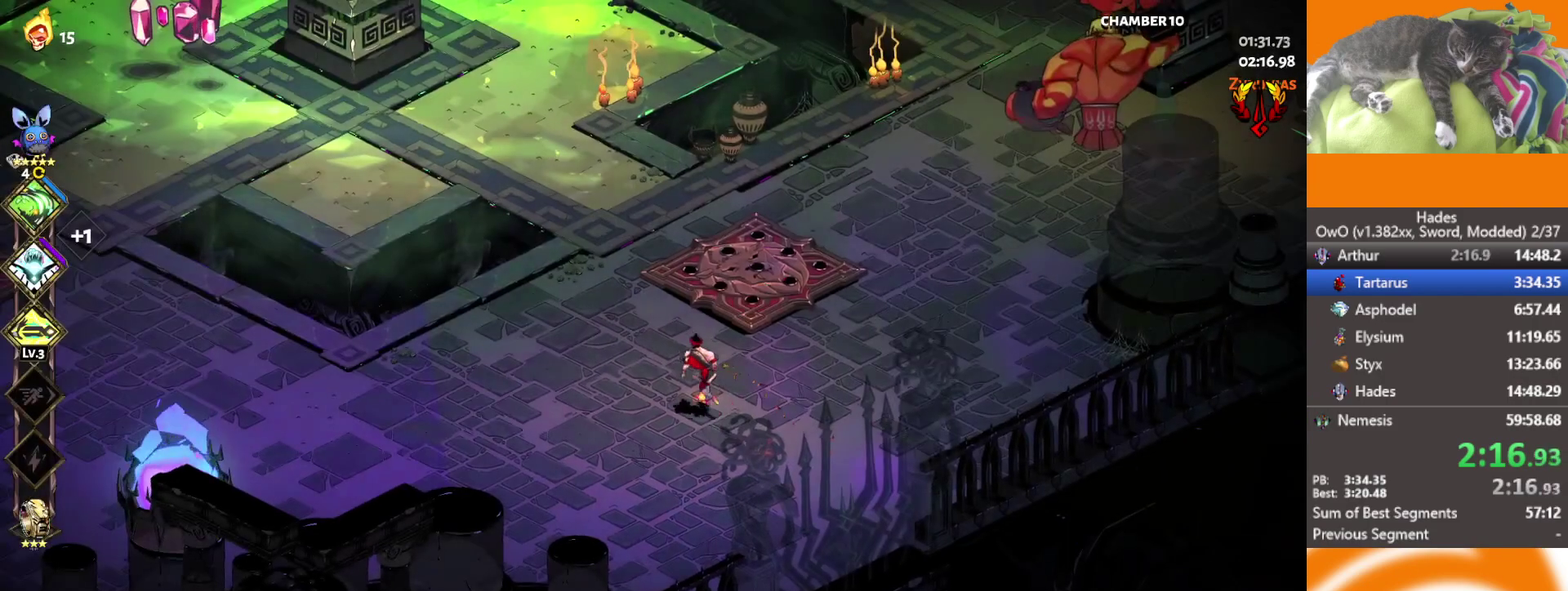
{"buttons": [], "left_stick": "up-right", "right_stick": "center", "events": [[217, "left_stick", "up"], [367, "L2", "down"], [433, "left_stick", "up-right"], [500, "L2", "up"]]}
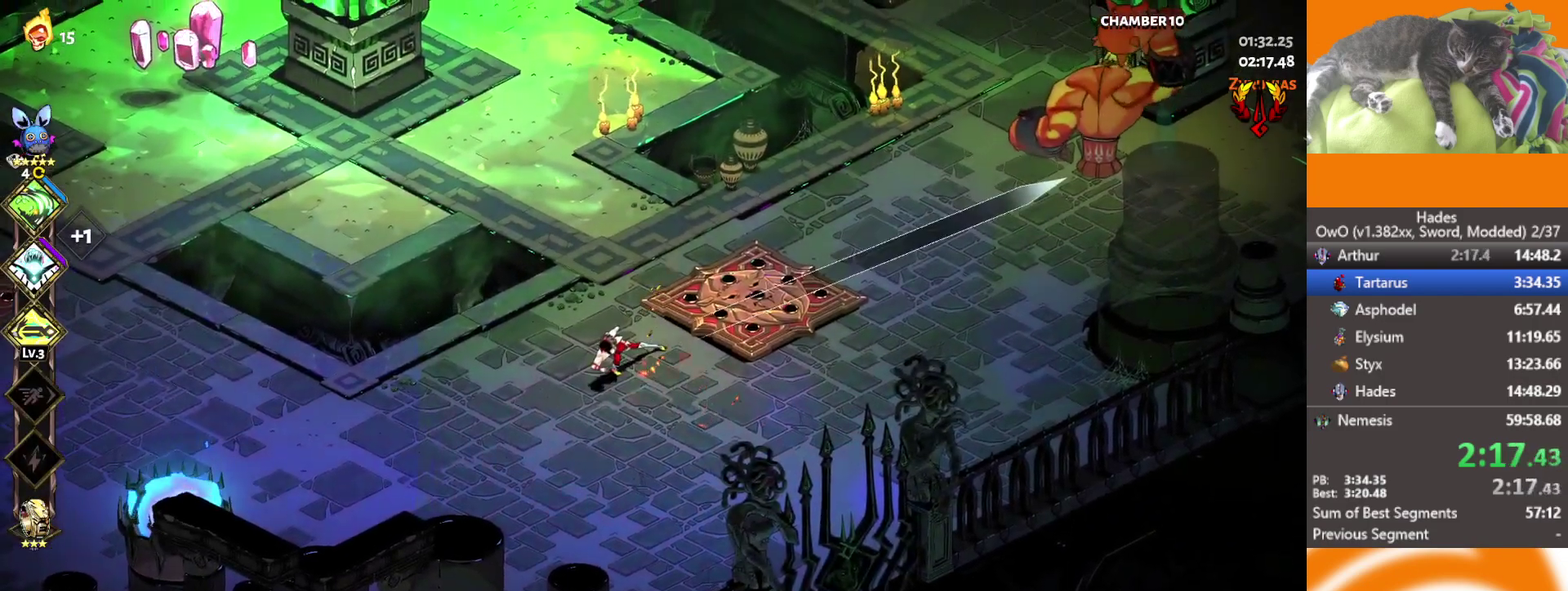
{"buttons": ["A"], "left_stick": "up-left", "right_stick": "center", "events": [[17, "A", "down"], [17, "left_stick", "right"], [83, "left_stick", "up-right"], [133, "left_stick", "up"], [200, "A", "up"], [200, "left_stick", "up-left"], [400, "A", "down"]]}
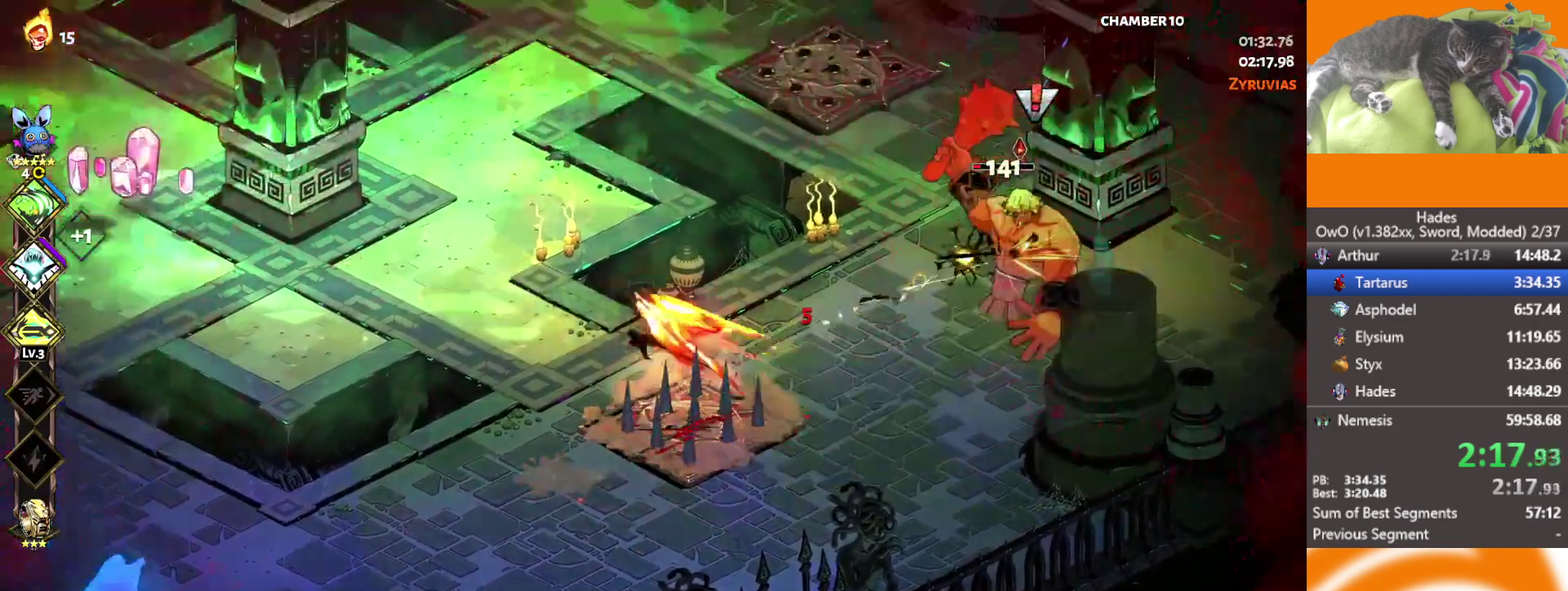
{"buttons": [], "left_stick": "left", "right_stick": "center", "events": [[317, "A", "up"], [317, "left_stick", "left"]]}
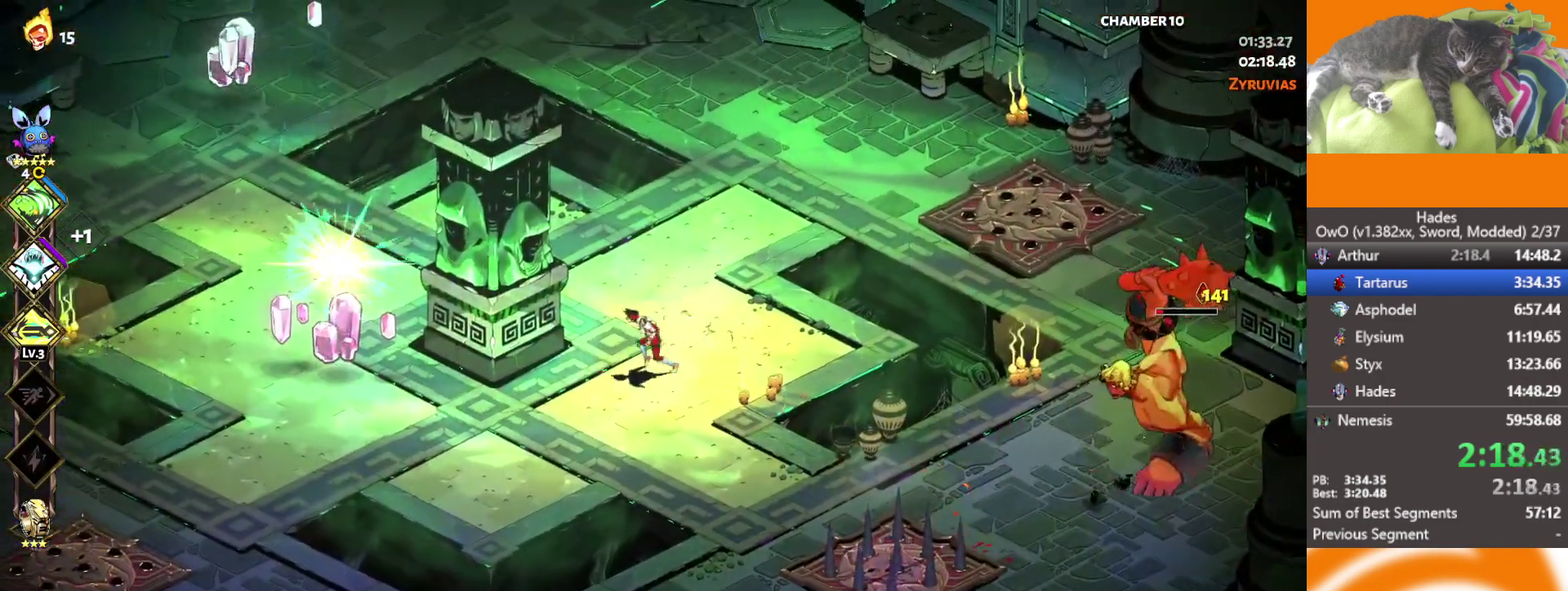
{"buttons": ["A", "X"], "left_stick": "left", "right_stick": "center", "events": [[33, "L2", "down"], [117, "A", "down"], [150, "L2", "up"], [183, "left_stick", "up-left"], [250, "A", "up"], [283, "left_stick", "left"], [367, "A", "down"], [500, "X", "down"]]}
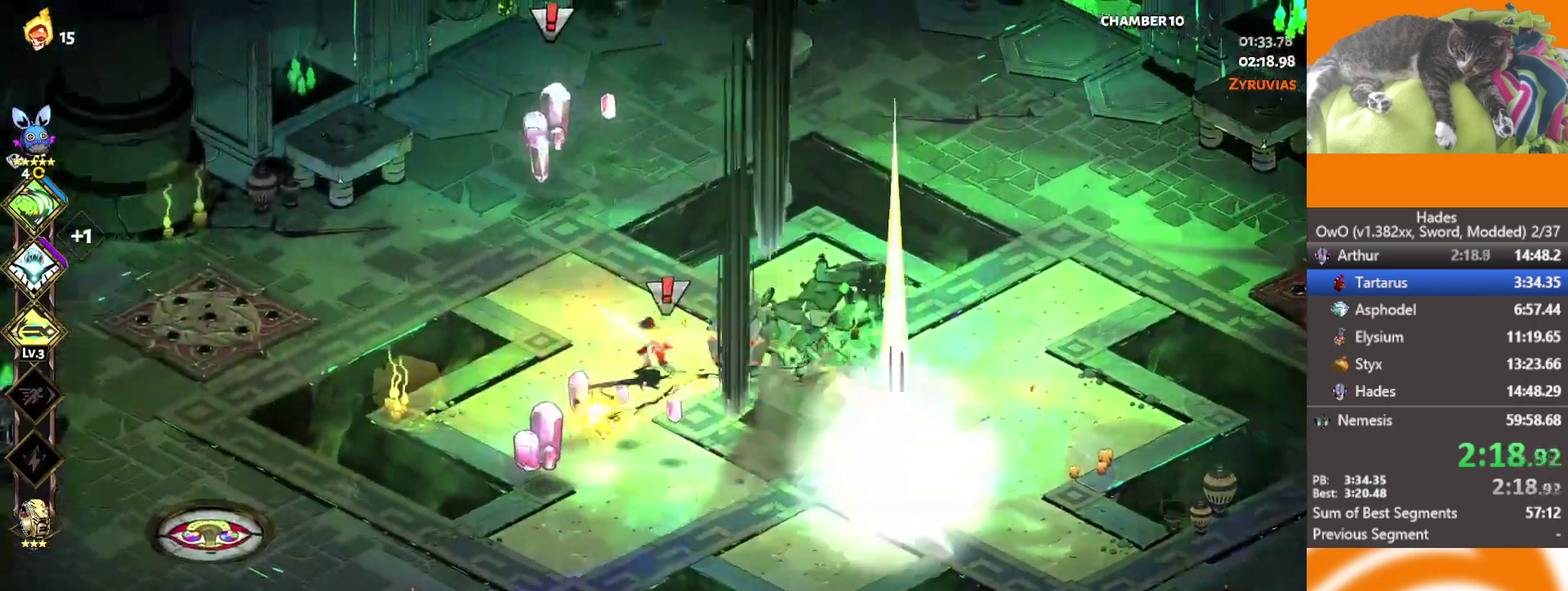
{"buttons": ["L2"], "left_stick": "up-left", "right_stick": "center", "events": [[50, "left_stick", "down-left"], [83, "A", "up"], [200, "X", "up"], [350, "left_stick", "up-left"], [450, "L2", "down"]]}
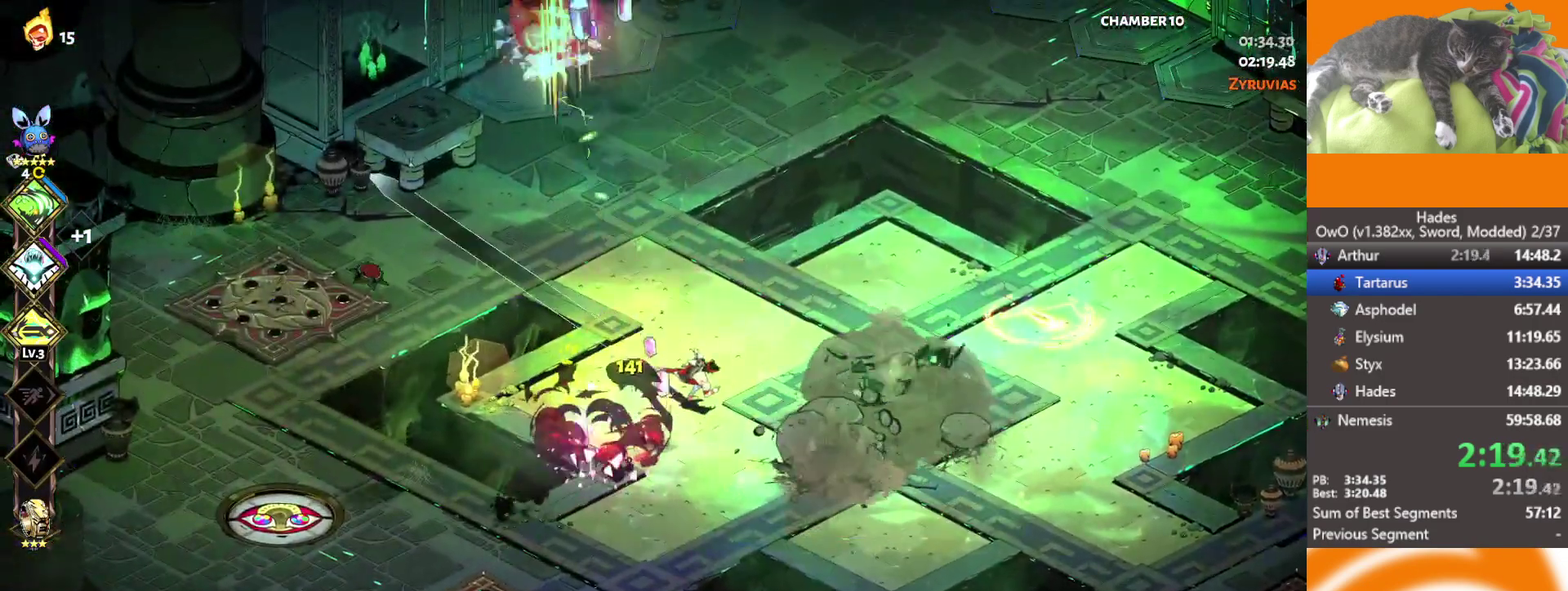
{"buttons": ["A"], "left_stick": "down-left", "right_stick": "center", "events": [[100, "L2", "up"], [117, "left_stick", "left"], [183, "left_stick", "down-left"], [200, "A", "down"], [383, "A", "up"], [500, "A", "down"]]}
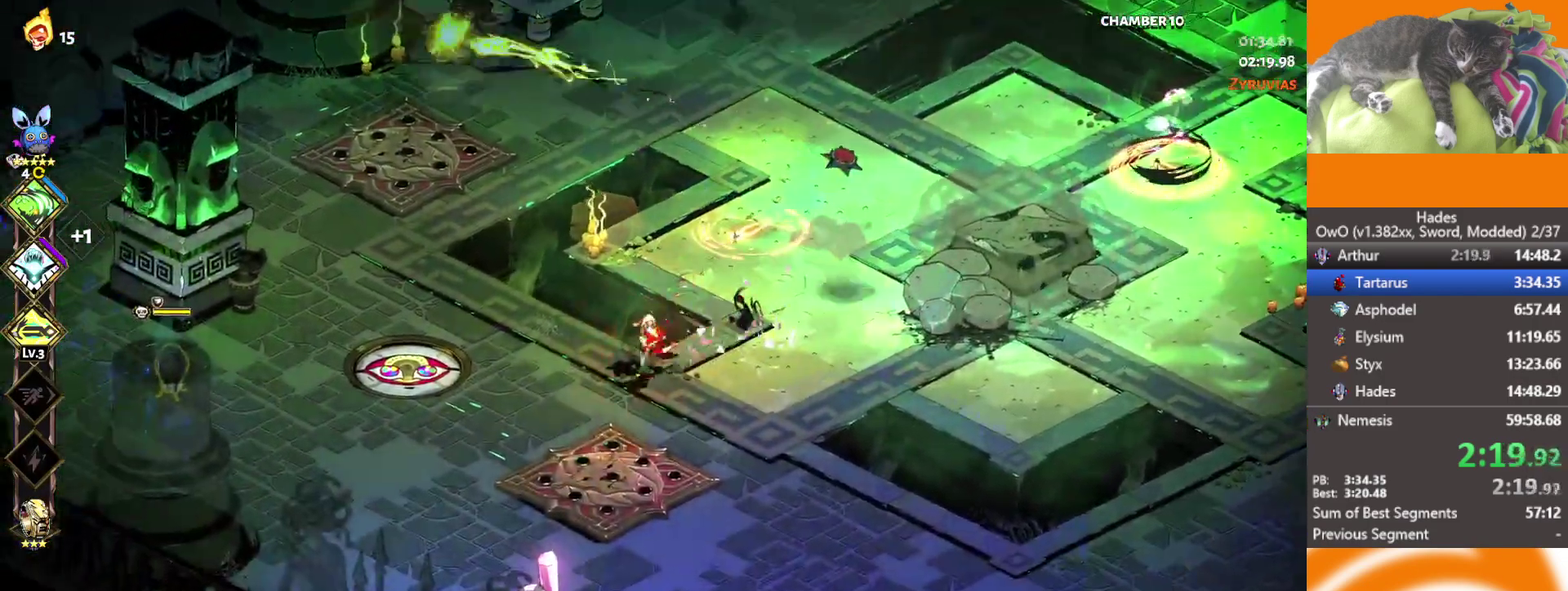
{"buttons": ["L2"], "left_stick": "left", "right_stick": "center", "events": [[50, "left_stick", "left"], [317, "A", "up"], [483, "L2", "down"]]}
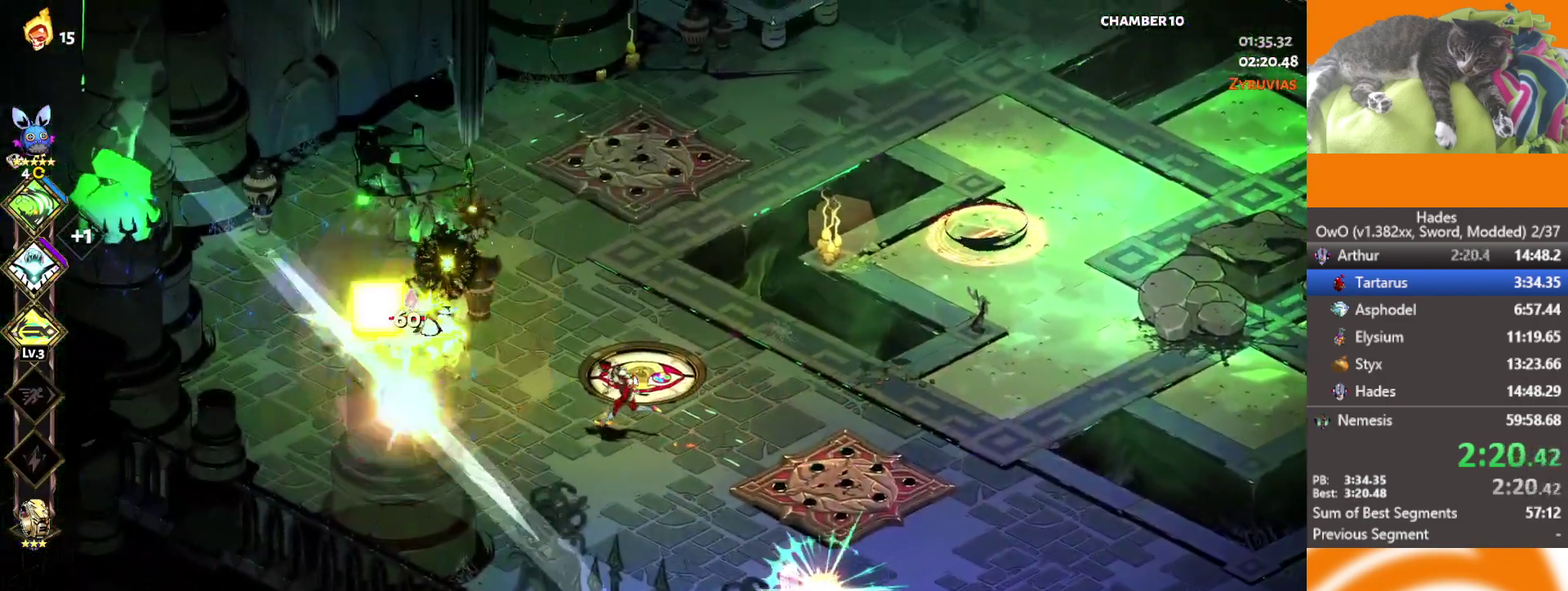
{"buttons": ["A", "X"], "left_stick": "left", "right_stick": "center", "events": [[167, "L2", "up"], [383, "A", "down"], [400, "X", "down"]]}
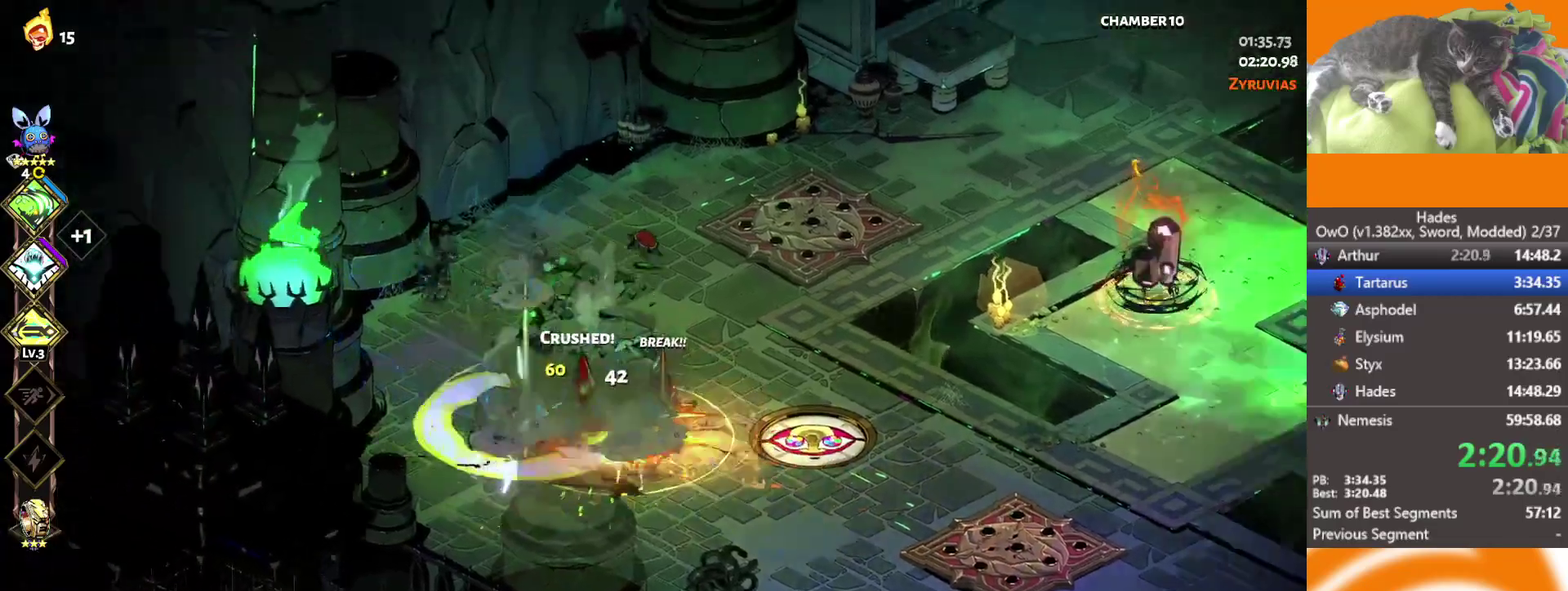
{"buttons": [], "left_stick": "right", "right_stick": "center", "events": [[33, "A", "up"], [67, "X", "up"], [83, "left_stick", "right"], [317, "A", "down"], [500, "A", "up"]]}
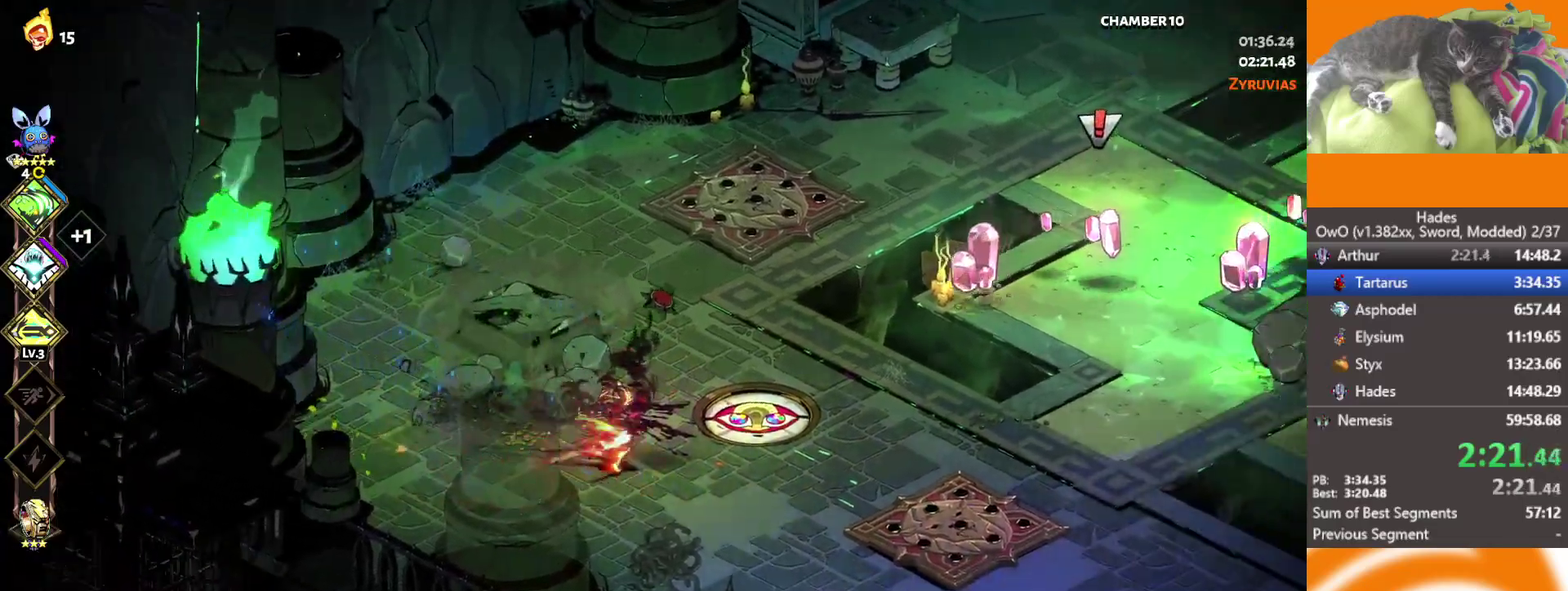
{"buttons": ["A"], "left_stick": "down-right", "right_stick": "center", "events": [[50, "L2", "down"], [167, "L2", "up"], [250, "L2", "down"], [383, "L2", "up"], [417, "left_stick", "down-right"], [500, "A", "down"]]}
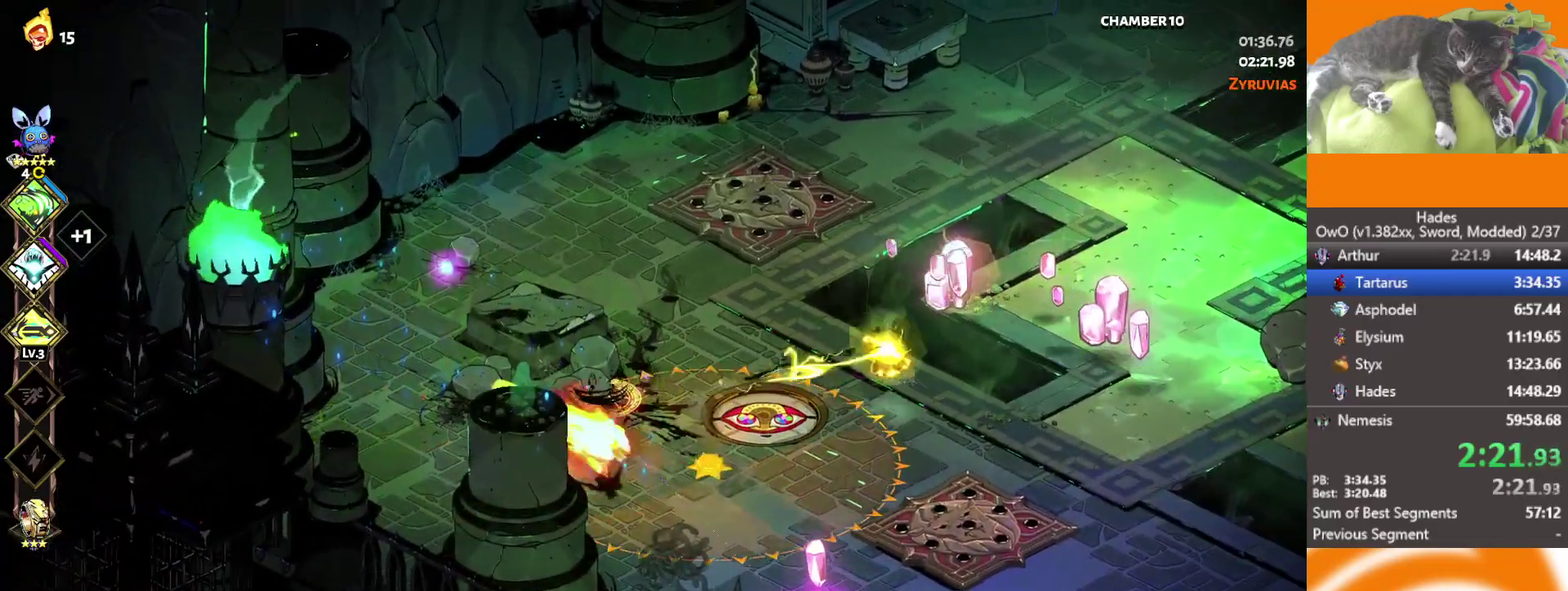
{"buttons": [], "left_stick": "center", "right_stick": "center", "events": [[83, "A", "up"], [150, "A", "down"], [233, "X", "down"], [300, "A", "up"], [417, "X", "up"], [433, "left_stick", "center"]]}
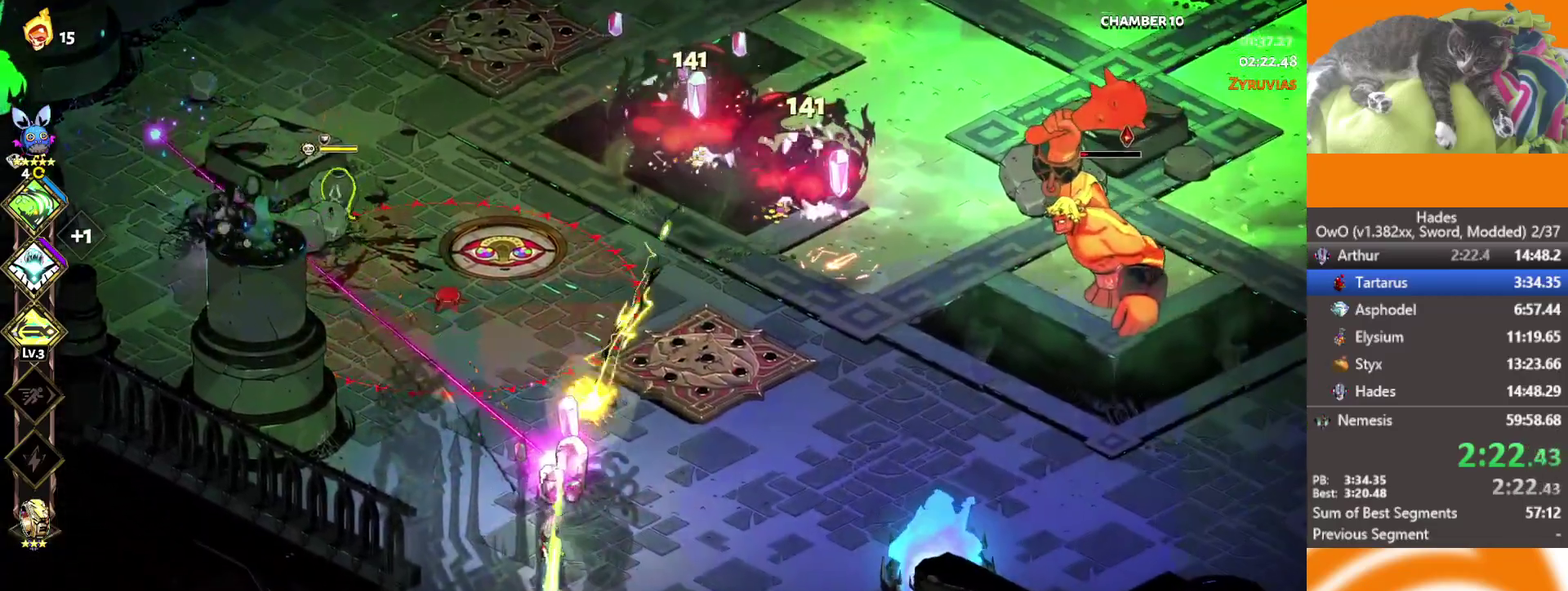
{"buttons": ["A"], "left_stick": "right", "right_stick": "center", "events": [[167, "left_stick", "right"], [217, "left_stick", "up-right"], [433, "A", "down"], [433, "left_stick", "right"]]}
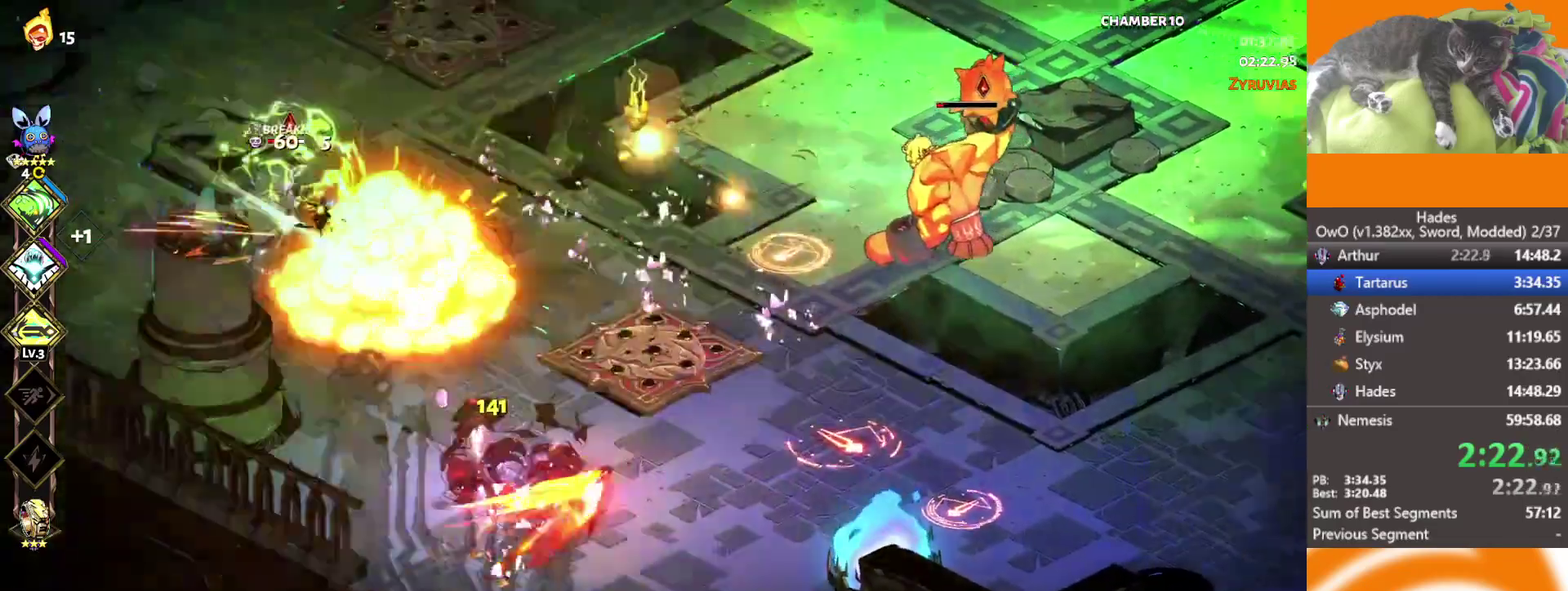
{"buttons": [], "left_stick": "up", "right_stick": "center", "events": [[67, "A", "up"], [133, "left_stick", "up-right"], [217, "A", "down"], [250, "X", "down"], [333, "A", "up"], [450, "X", "up"], [483, "left_stick", "up"]]}
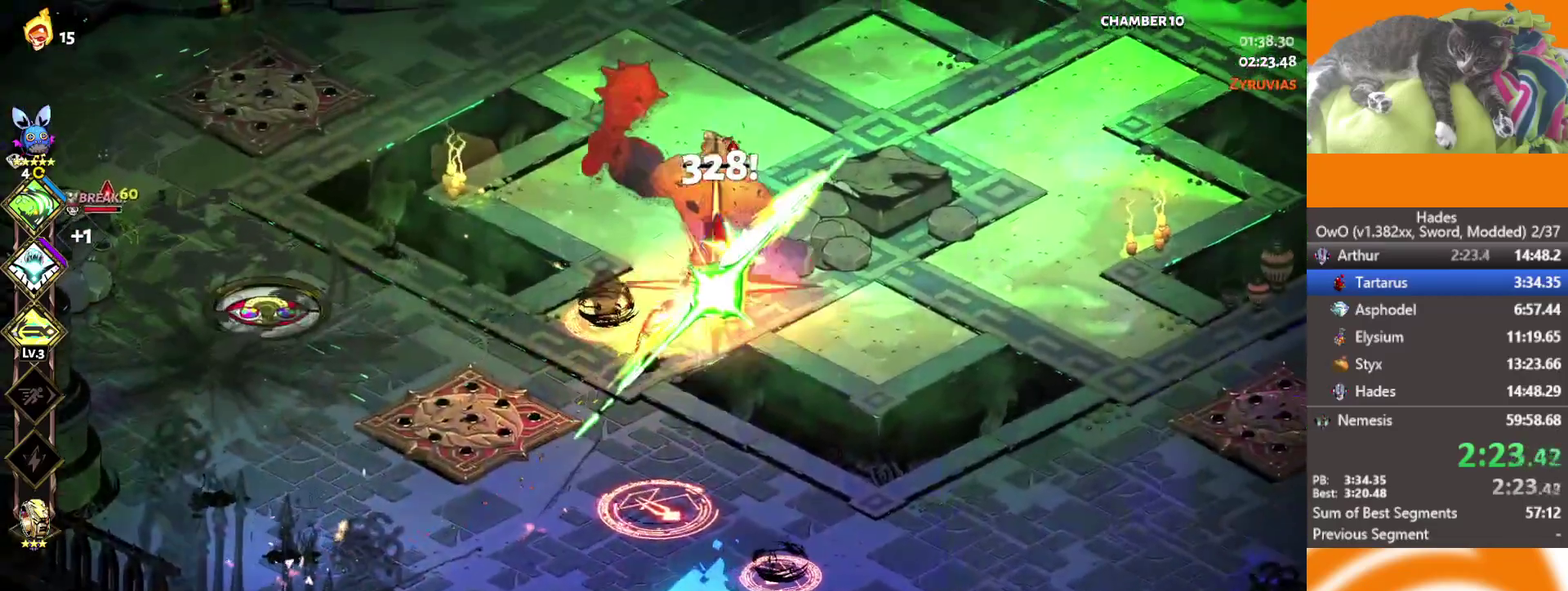
{"buttons": [], "left_stick": "left", "right_stick": "center", "events": [[67, "left_stick", "center"], [250, "left_stick", "left"], [300, "X", "down"], [300, "left_stick", "up-left"], [383, "left_stick", "left"], [500, "X", "up"]]}
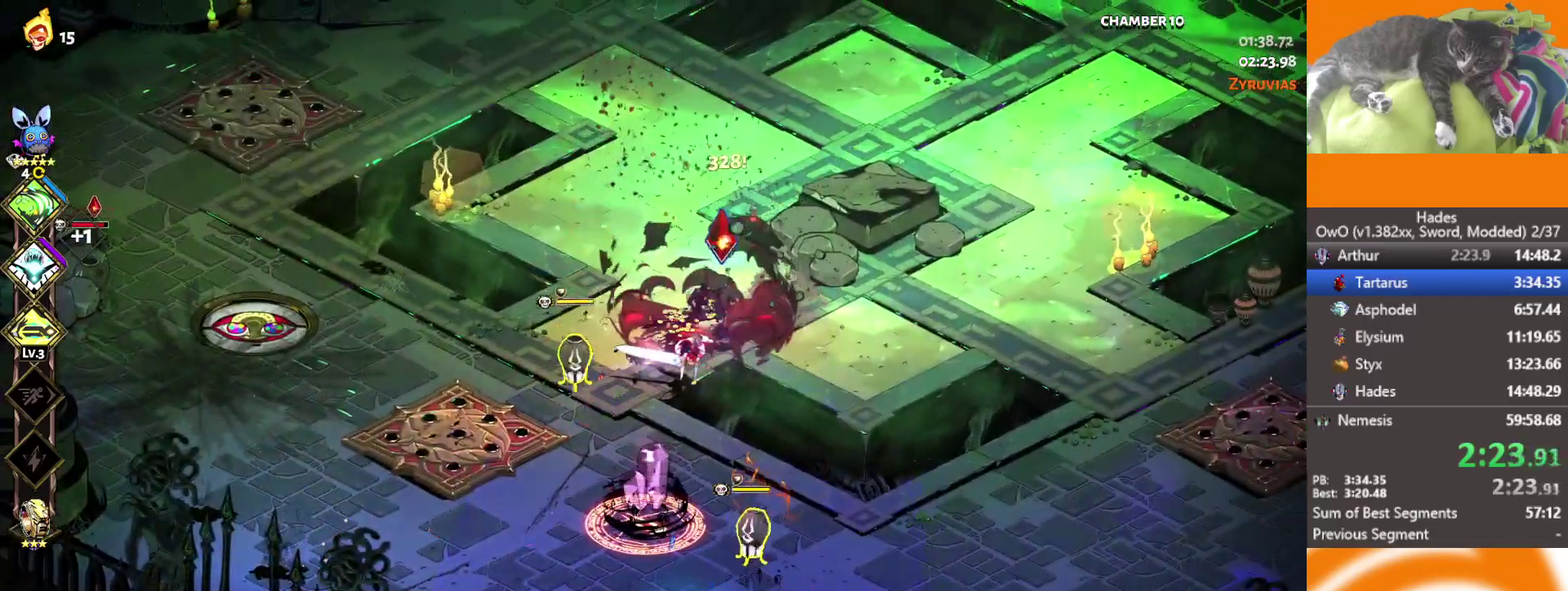
{"buttons": [], "left_stick": "down-left", "right_stick": "center", "events": [[300, "L2", "down"], [400, "left_stick", "down-left"], [433, "L2", "up"]]}
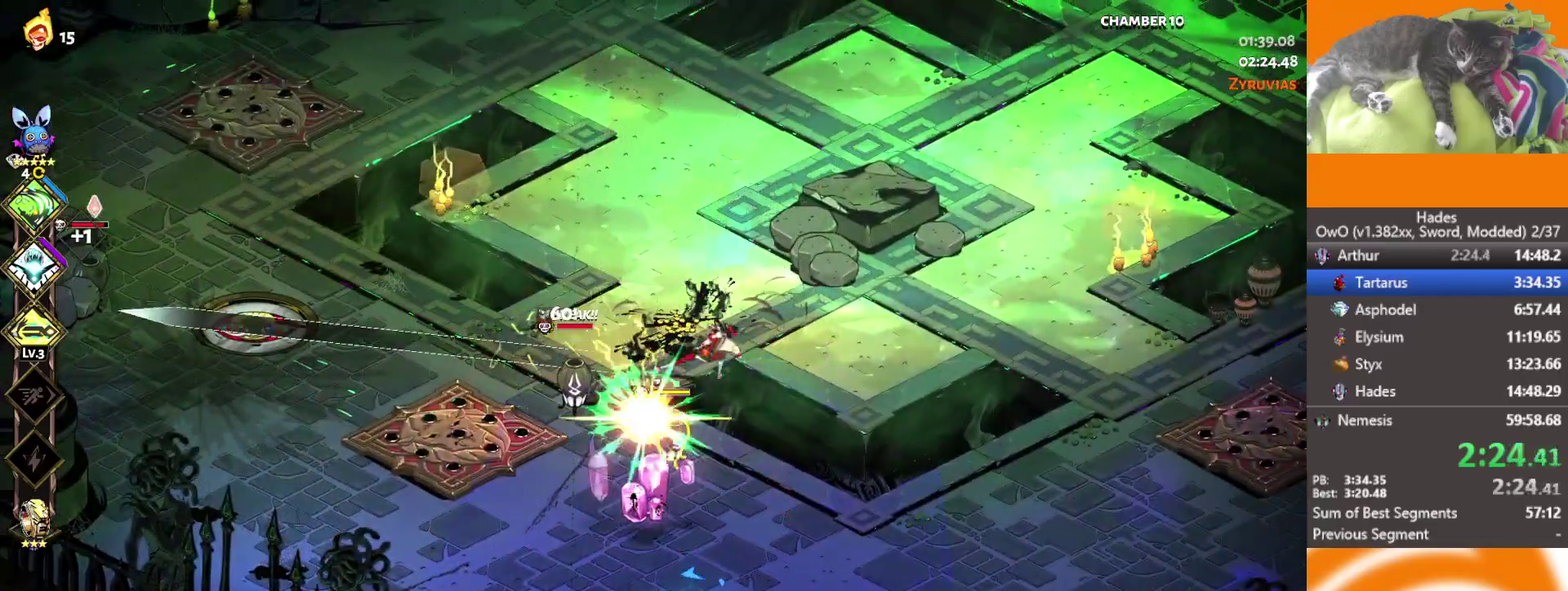
{"buttons": ["A"], "left_stick": "down", "right_stick": "center", "events": [[17, "L2", "down"], [17, "left_stick", "down"], [133, "L2", "up"], [367, "A", "down"]]}
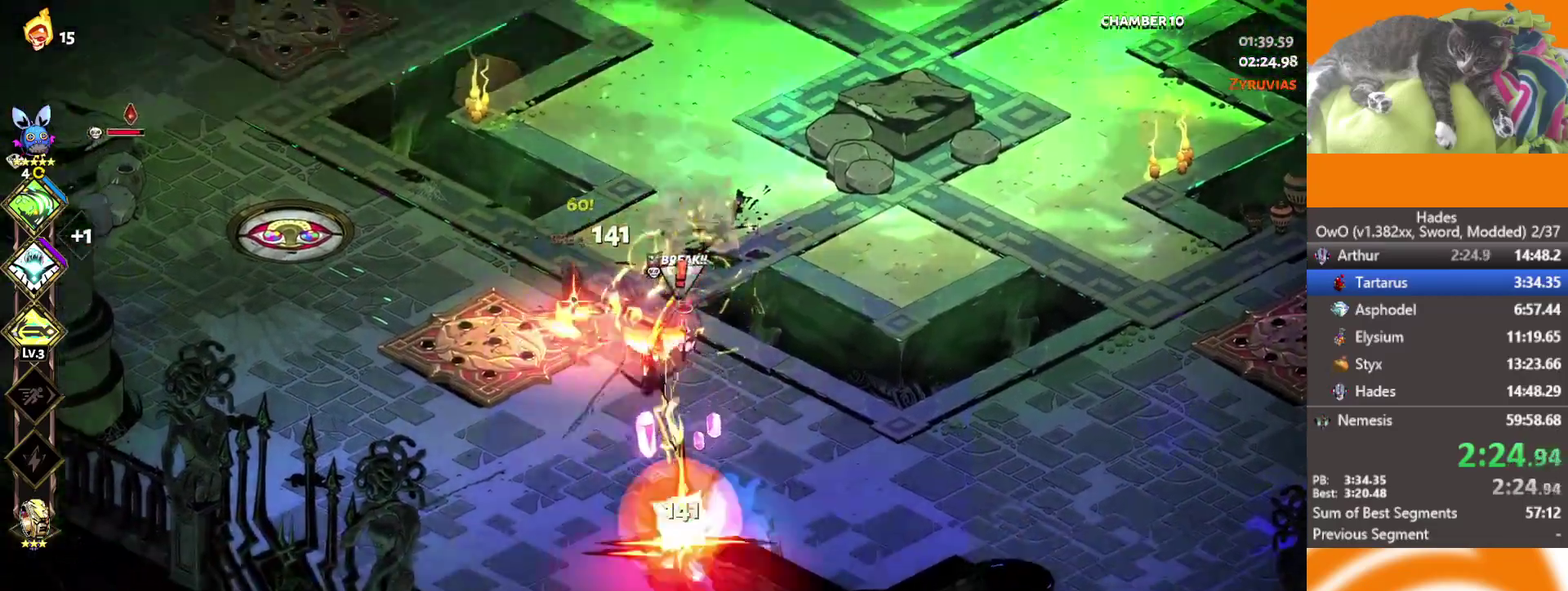
{"buttons": [], "left_stick": "up", "right_stick": "center", "events": [[83, "X", "down"], [150, "A", "up"], [167, "left_stick", "down-right"], [267, "X", "up"], [350, "left_stick", "up"]]}